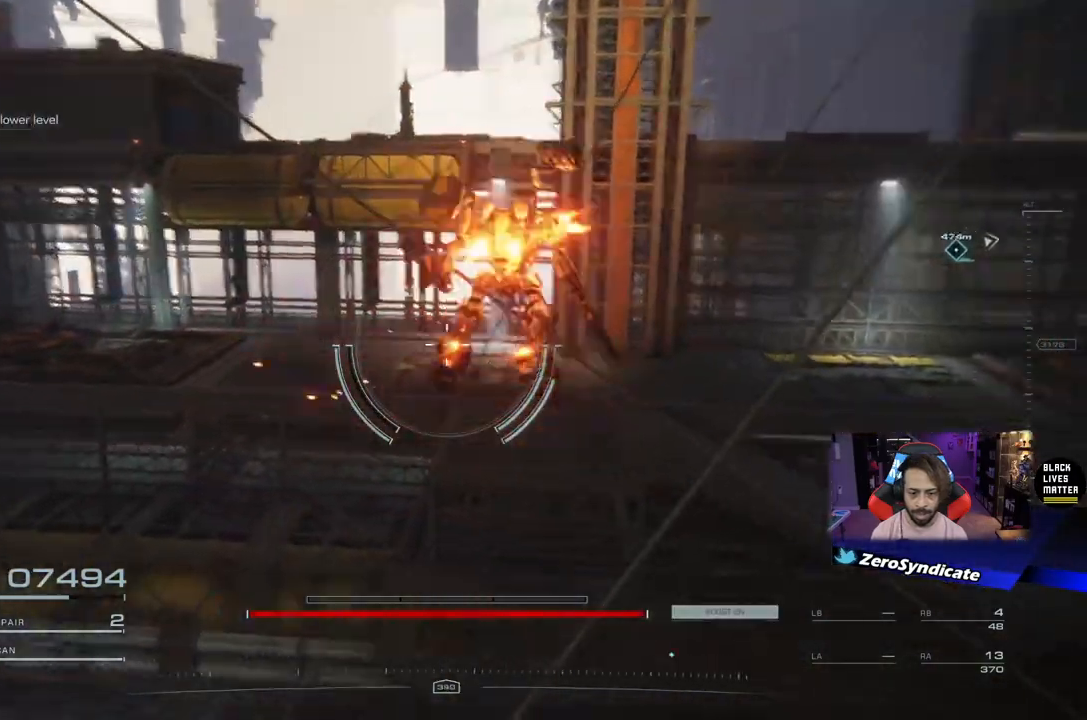
Gameplay with a controller (Xbox layout); each line is a JSON object with the inputs held at the frame after it. "events" lists button and stick changes between this image and that frame as [ms after this image, input, new state], when the widget could be followed in between.
{"buttons": [], "left_stick": "up-right", "right_stick": "down-right", "events": [[17, "right_stick", "down-right"], [50, "R2", "up"]]}
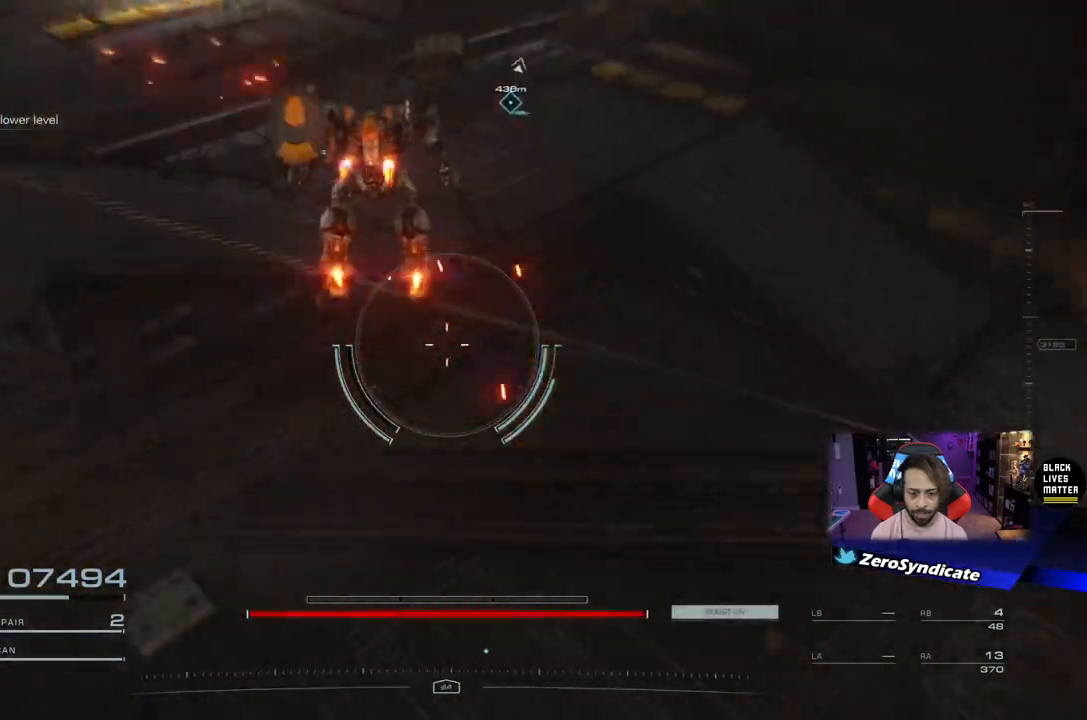
{"buttons": [], "left_stick": "up", "right_stick": "down-right", "events": [[17, "left_stick", "up"]]}
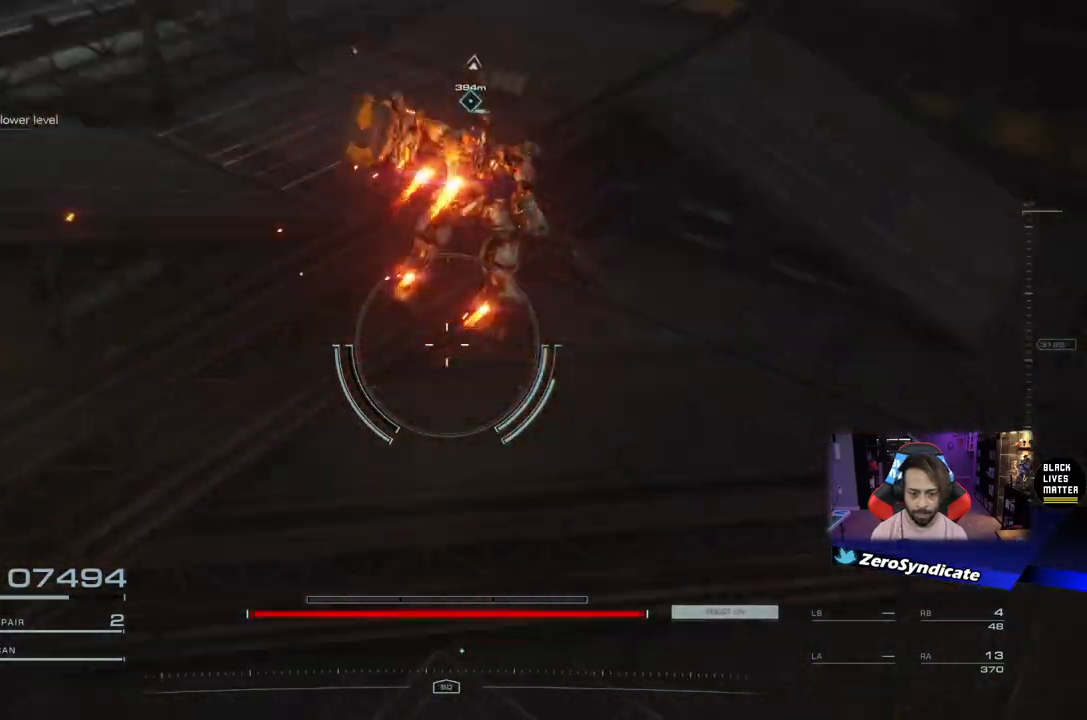
{"buttons": [], "left_stick": "up", "right_stick": "up-left", "events": [[267, "right_stick", "center"], [333, "right_stick", "up"], [500, "right_stick", "up-left"]]}
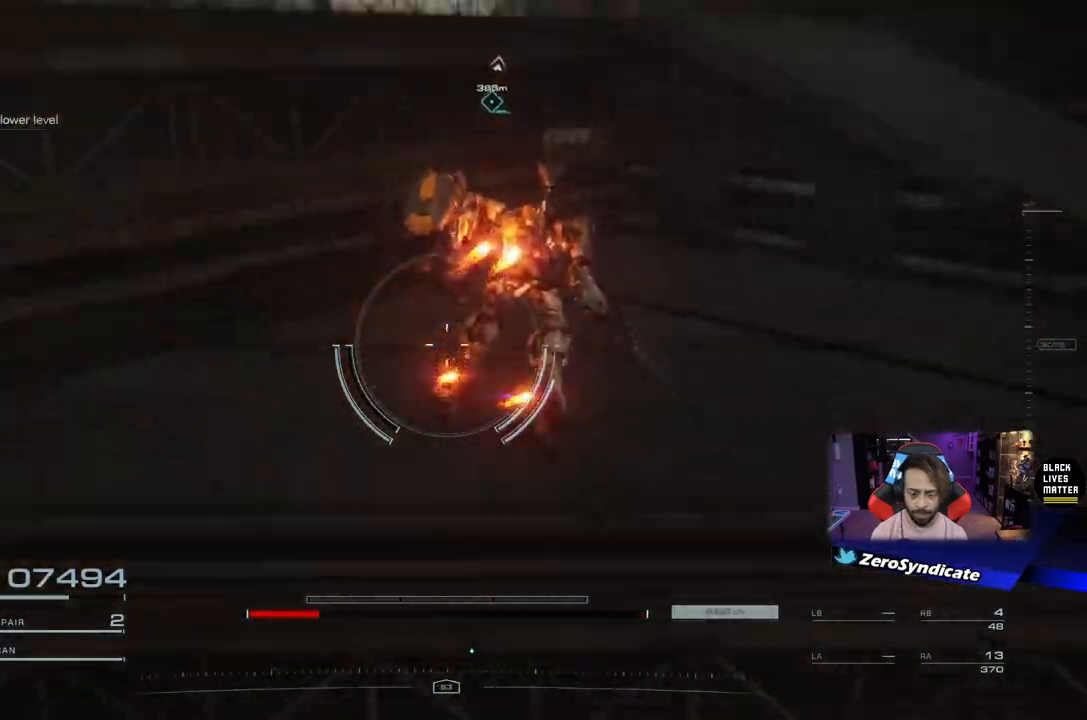
{"buttons": ["L2"], "left_stick": "up", "right_stick": "up-left", "events": [[150, "L2", "down"]]}
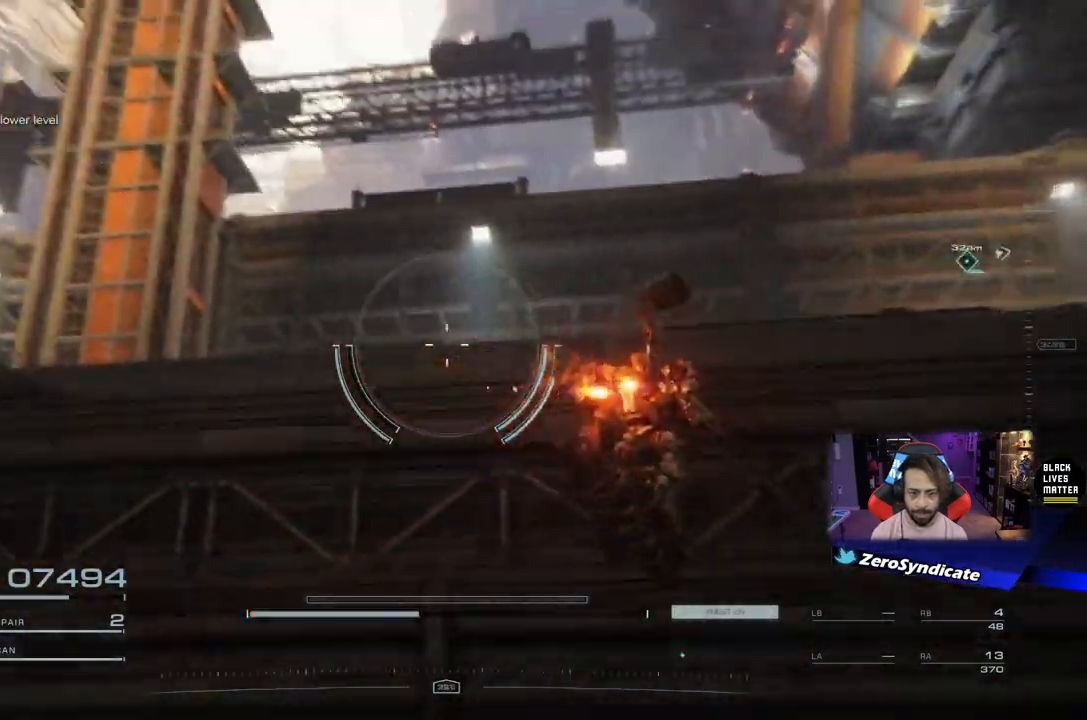
{"buttons": ["L2"], "left_stick": "up", "right_stick": "left", "events": [[150, "right_stick", "left"]]}
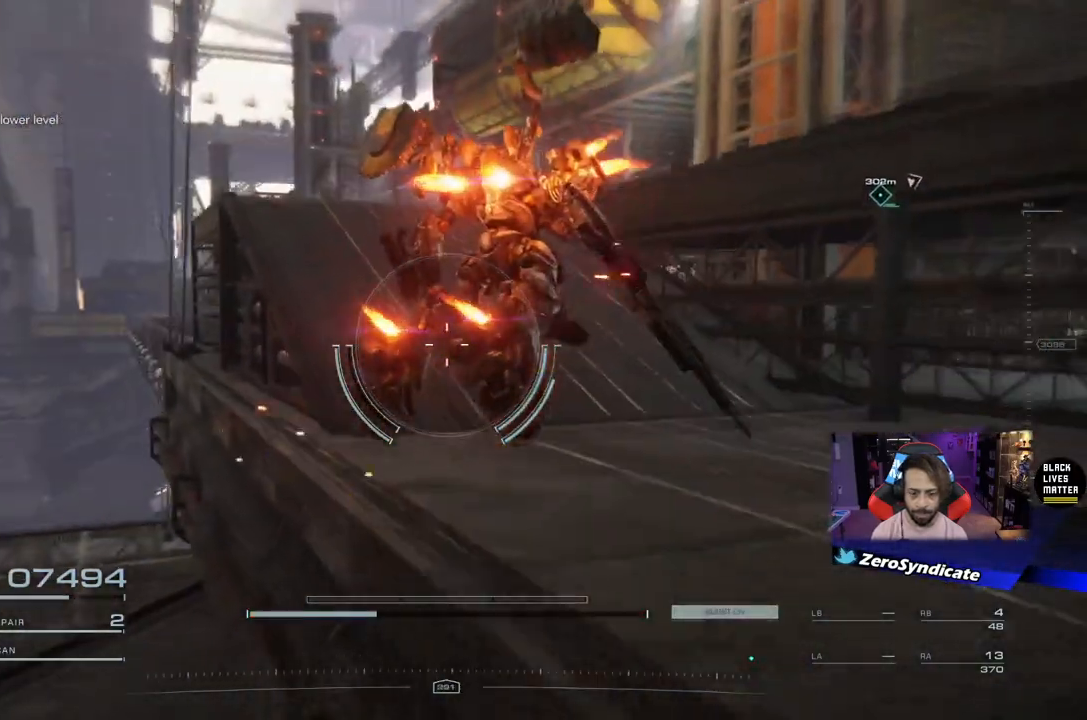
{"buttons": [], "left_stick": "up", "right_stick": "center", "events": [[17, "right_stick", "center"], [100, "L2", "up"], [250, "right_stick", "left"], [467, "right_stick", "center"]]}
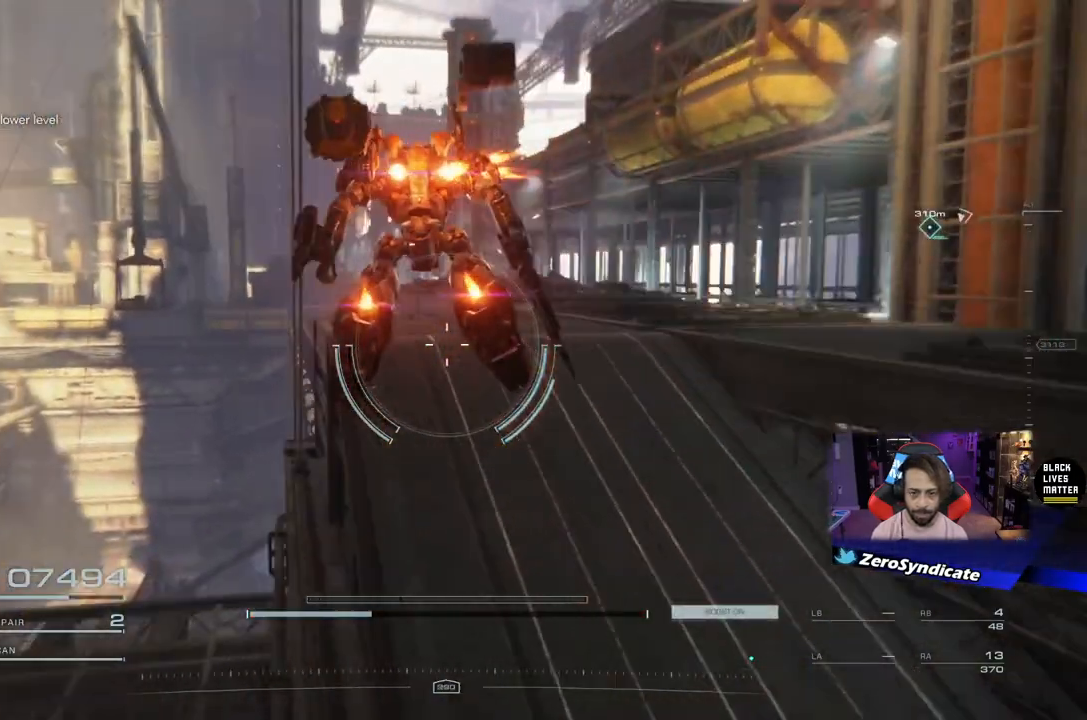
{"buttons": [], "left_stick": "up-right", "right_stick": "right", "events": [[333, "left_stick", "up-right"], [350, "right_stick", "right"]]}
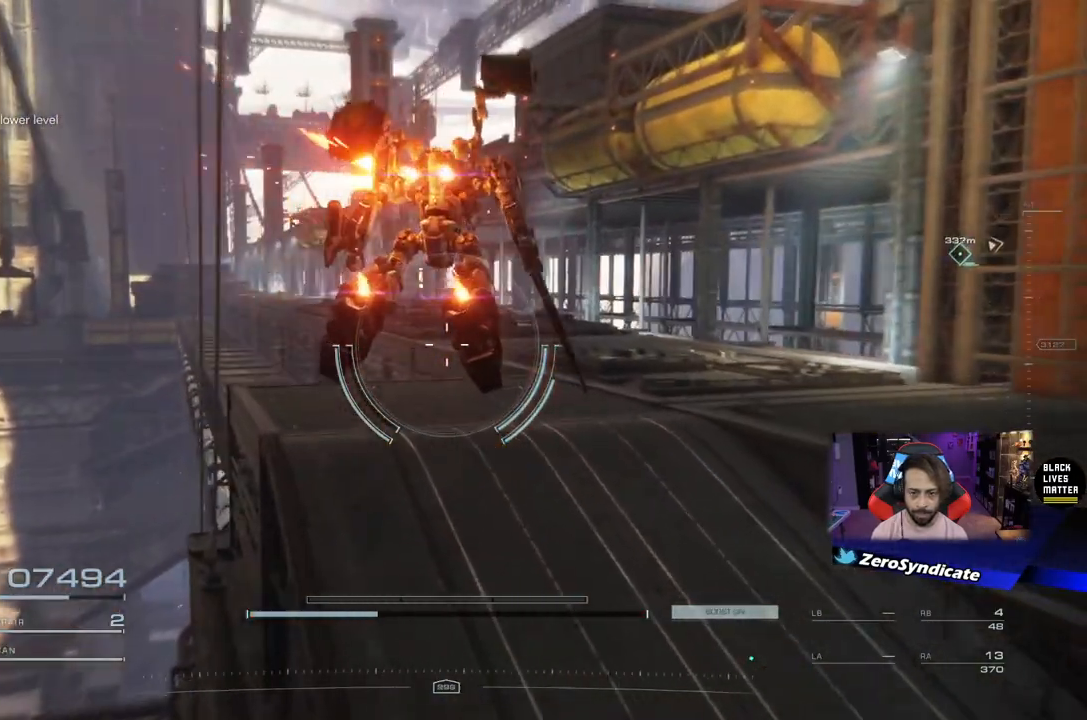
{"buttons": [], "left_stick": "up", "right_stick": "left", "events": [[33, "right_stick", "center"], [67, "left_stick", "up"], [467, "right_stick", "left"]]}
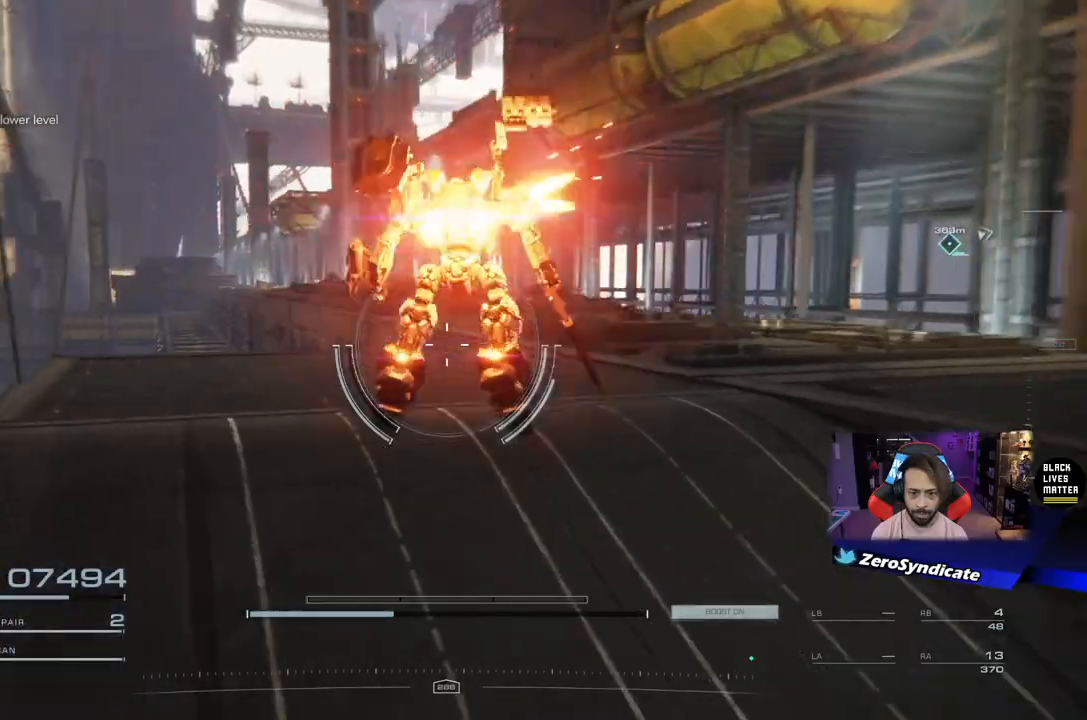
{"buttons": [], "left_stick": "up", "right_stick": "center", "events": [[167, "right_stick", "center"]]}
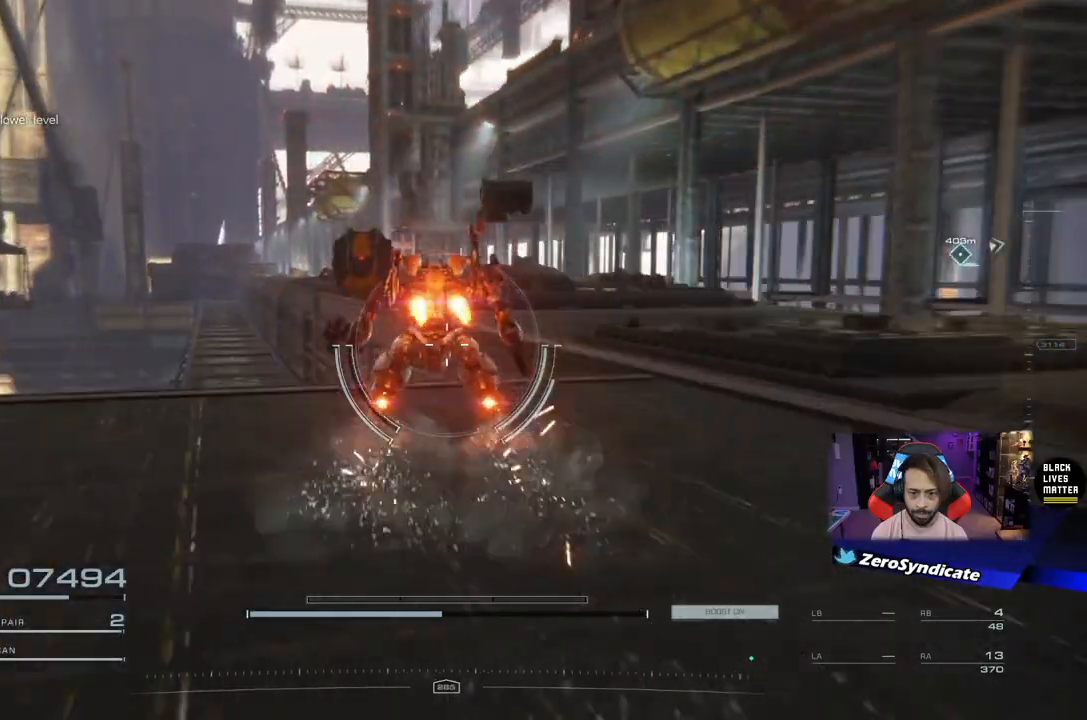
{"buttons": ["L2"], "left_stick": "up", "right_stick": "center", "events": [[300, "L2", "down"]]}
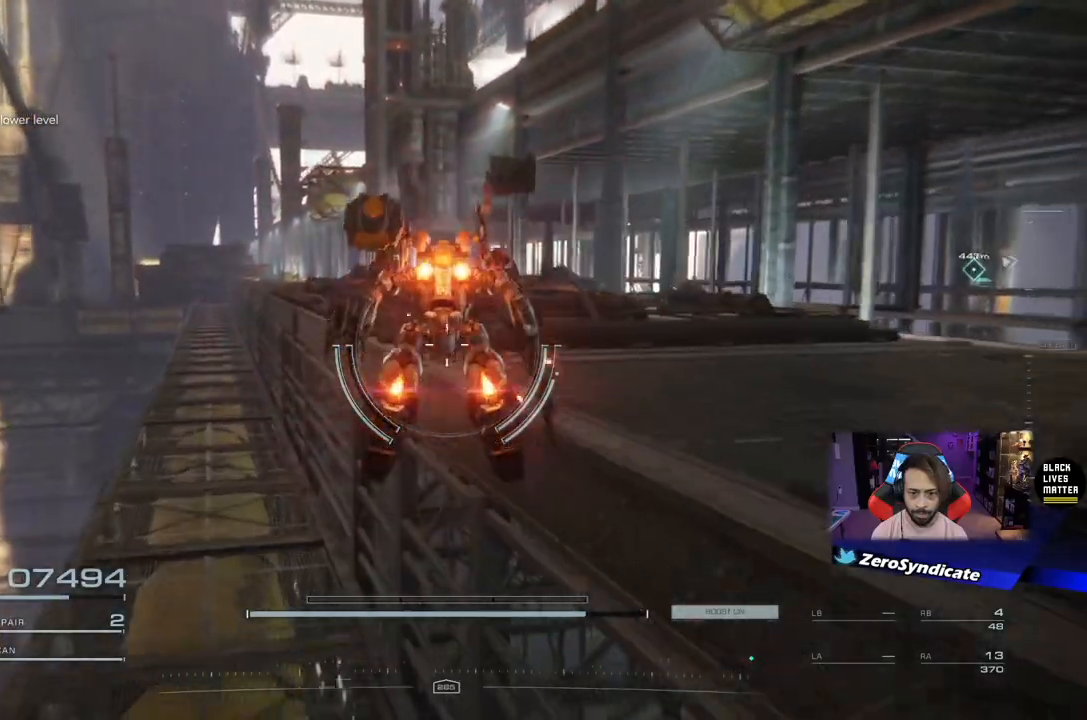
{"buttons": [], "left_stick": "up", "right_stick": "center", "events": [[83, "L2", "up"], [233, "right_stick", "left"], [400, "right_stick", "up"], [483, "right_stick", "center"]]}
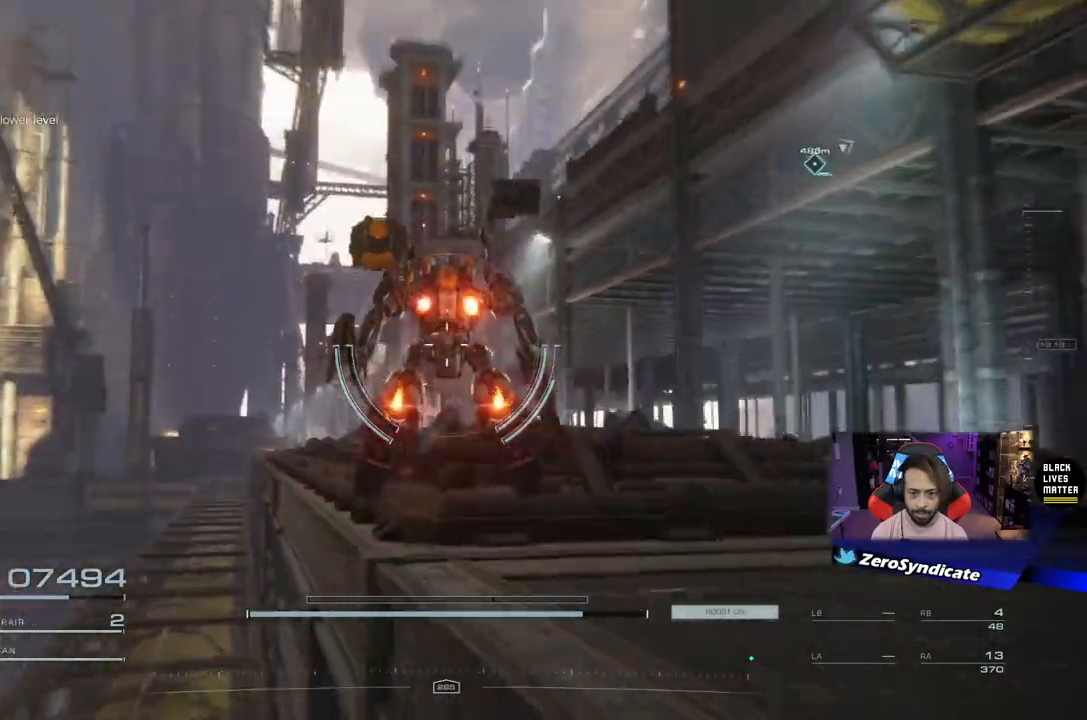
{"buttons": [], "left_stick": "up", "right_stick": "center", "events": [[133, "right_stick", "down-left"], [367, "right_stick", "center"]]}
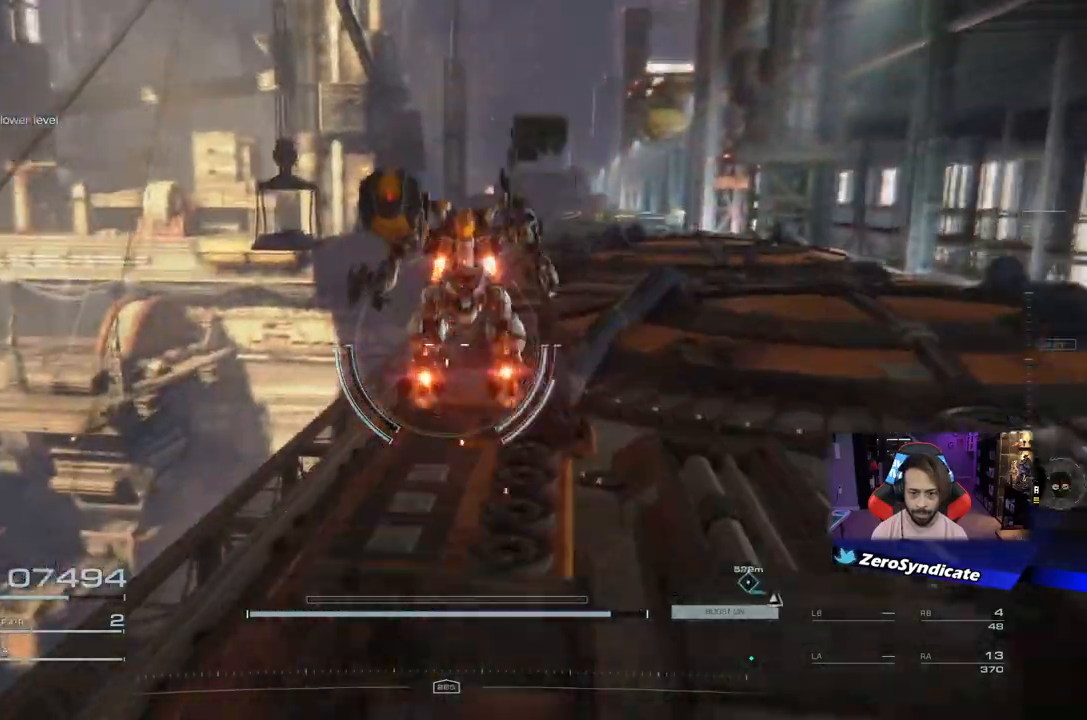
{"buttons": [], "left_stick": "up", "right_stick": "center", "events": [[233, "right_stick", "right"], [300, "right_stick", "up-right"], [400, "right_stick", "center"]]}
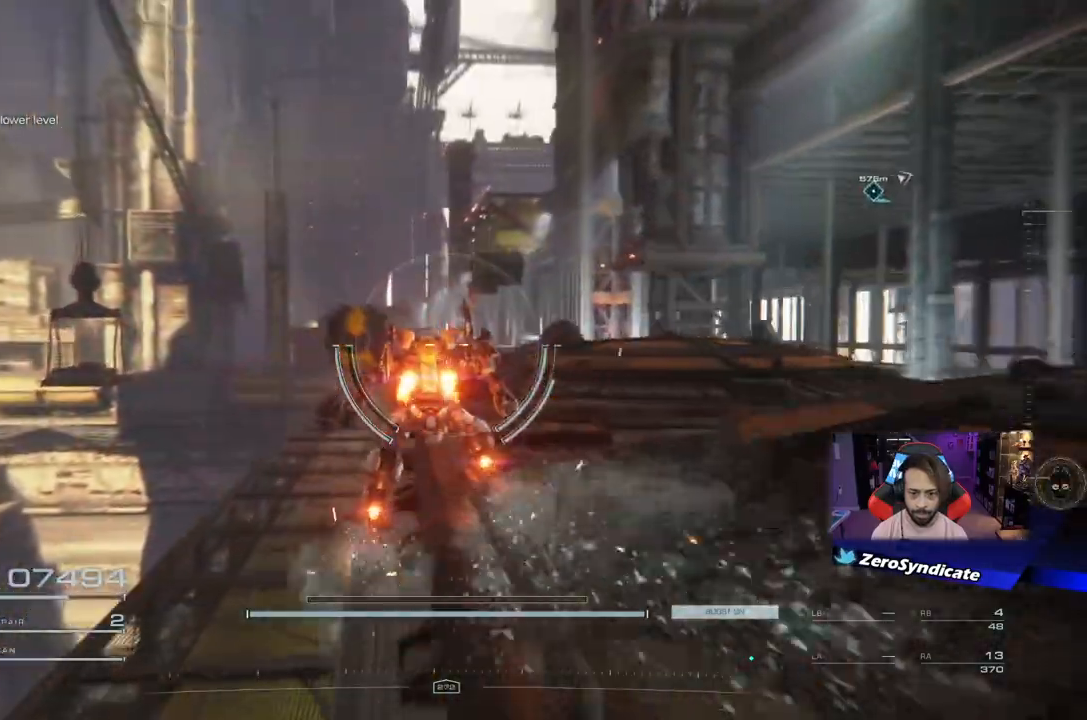
{"buttons": ["L2"], "left_stick": "up", "right_stick": "center", "events": [[100, "right_stick", "left"], [183, "right_stick", "center"], [417, "L2", "down"]]}
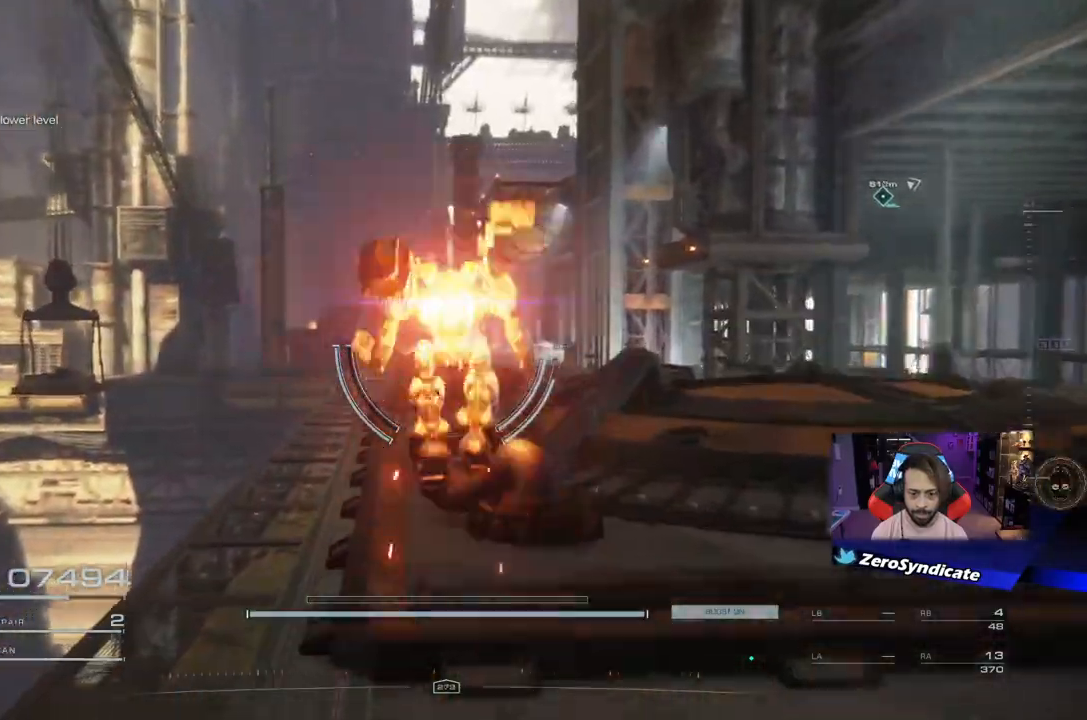
{"buttons": [], "left_stick": "up", "right_stick": "up", "events": [[17, "right_stick", "left"], [300, "right_stick", "center"], [367, "L2", "up"], [417, "right_stick", "up"]]}
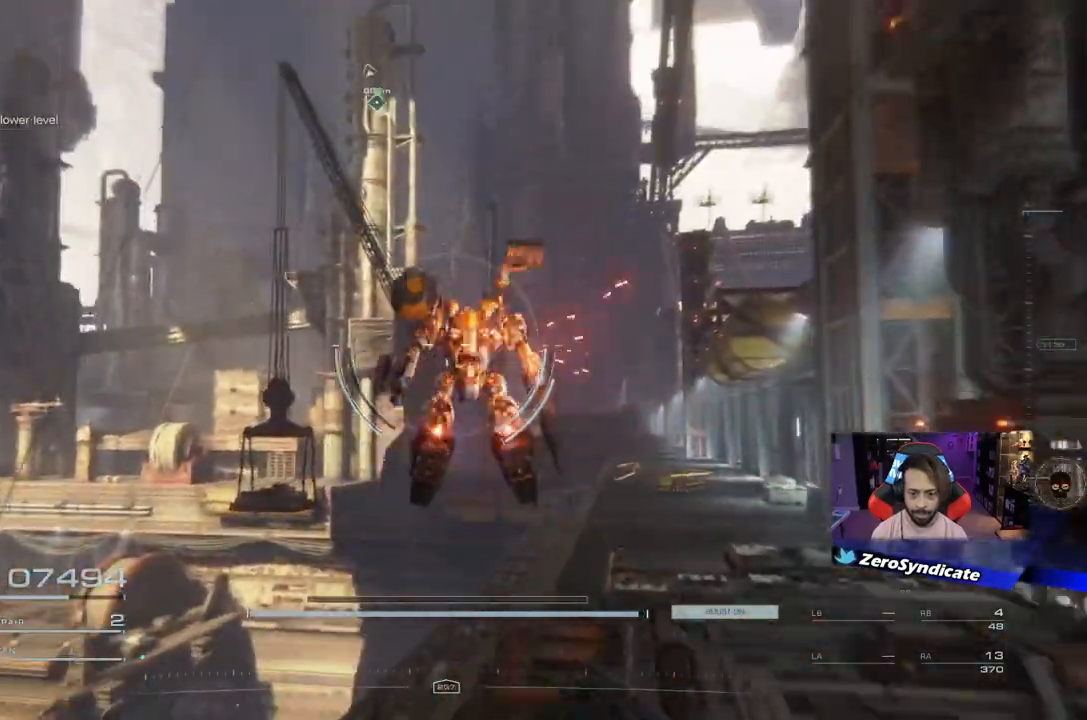
{"buttons": [], "left_stick": "center", "right_stick": "right", "events": [[33, "L3", "down"], [150, "L3", "up"], [250, "left_stick", "center"], [250, "right_stick", "center"], [500, "right_stick", "right"]]}
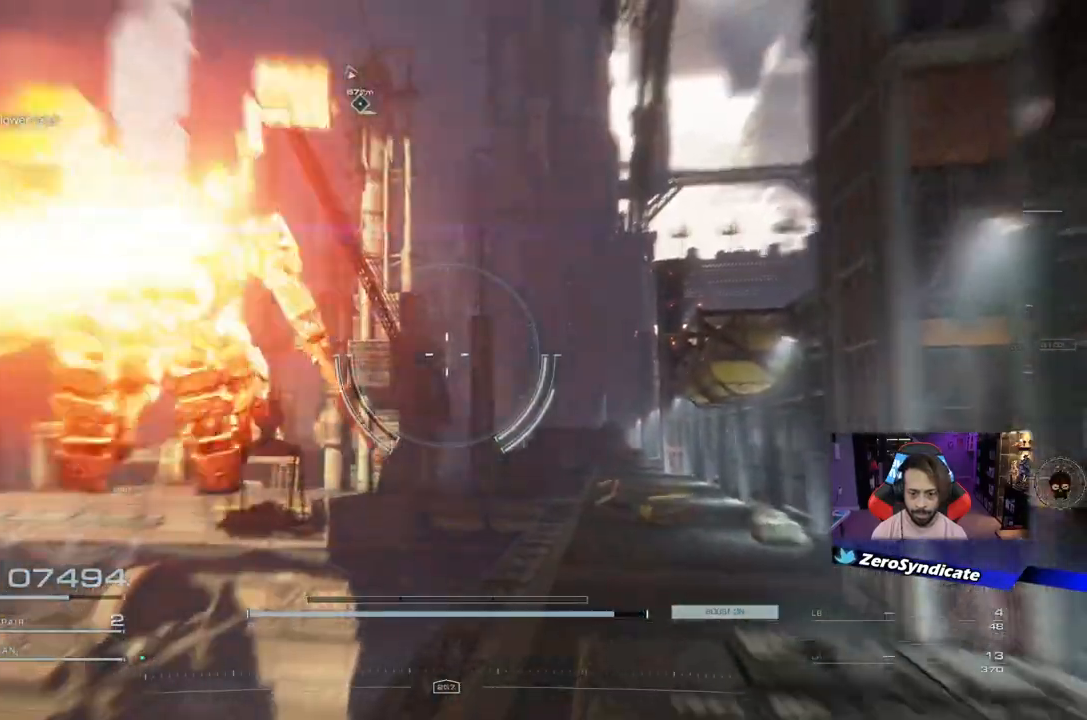
{"buttons": [], "left_stick": "center", "right_stick": "center", "events": [[483, "right_stick", "center"]]}
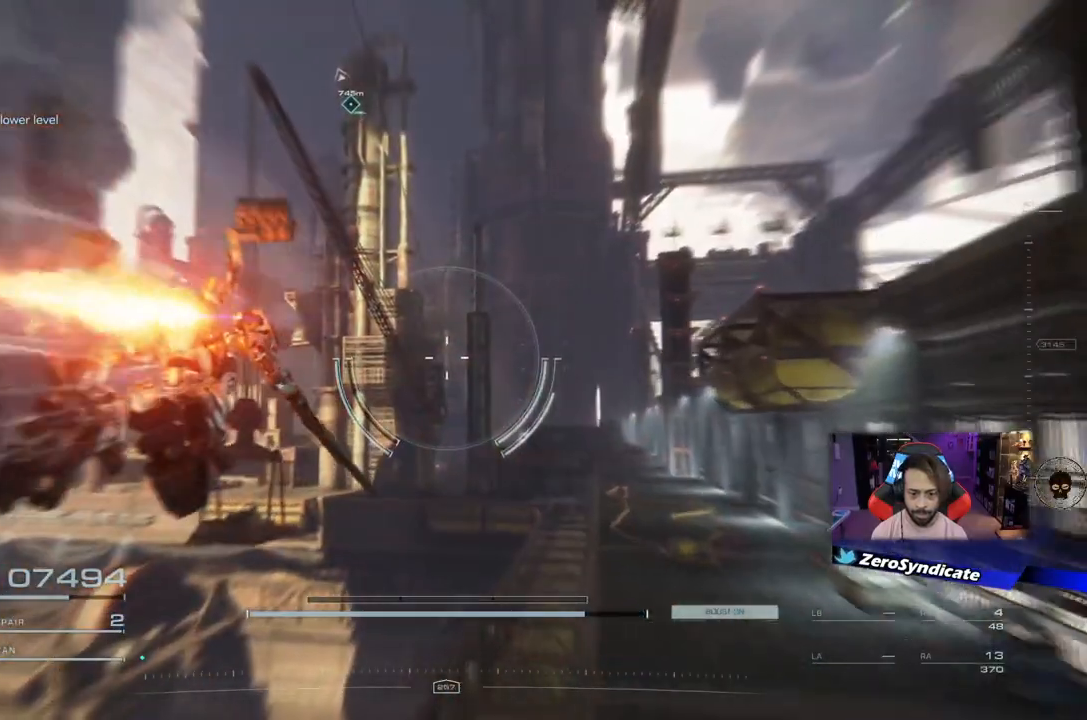
{"buttons": [], "left_stick": "center", "right_stick": "right", "events": [[167, "right_stick", "right"]]}
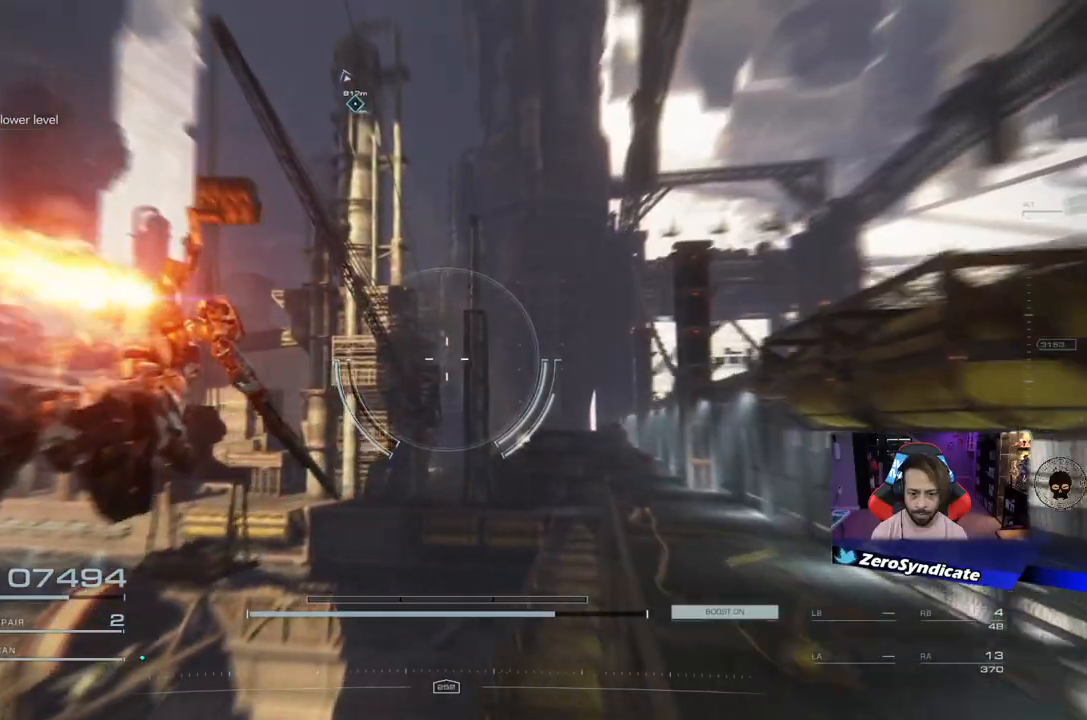
{"buttons": [], "left_stick": "center", "right_stick": "right", "events": [[233, "right_stick", "center"], [383, "right_stick", "right"]]}
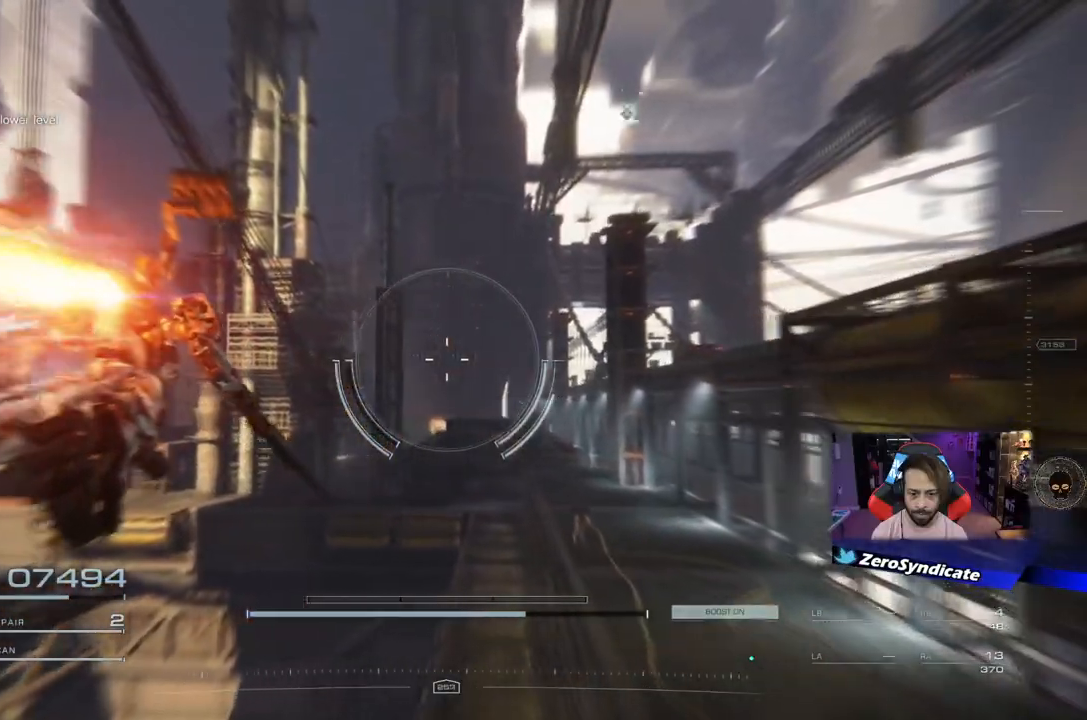
{"buttons": [], "left_stick": "center", "right_stick": "right", "events": []}
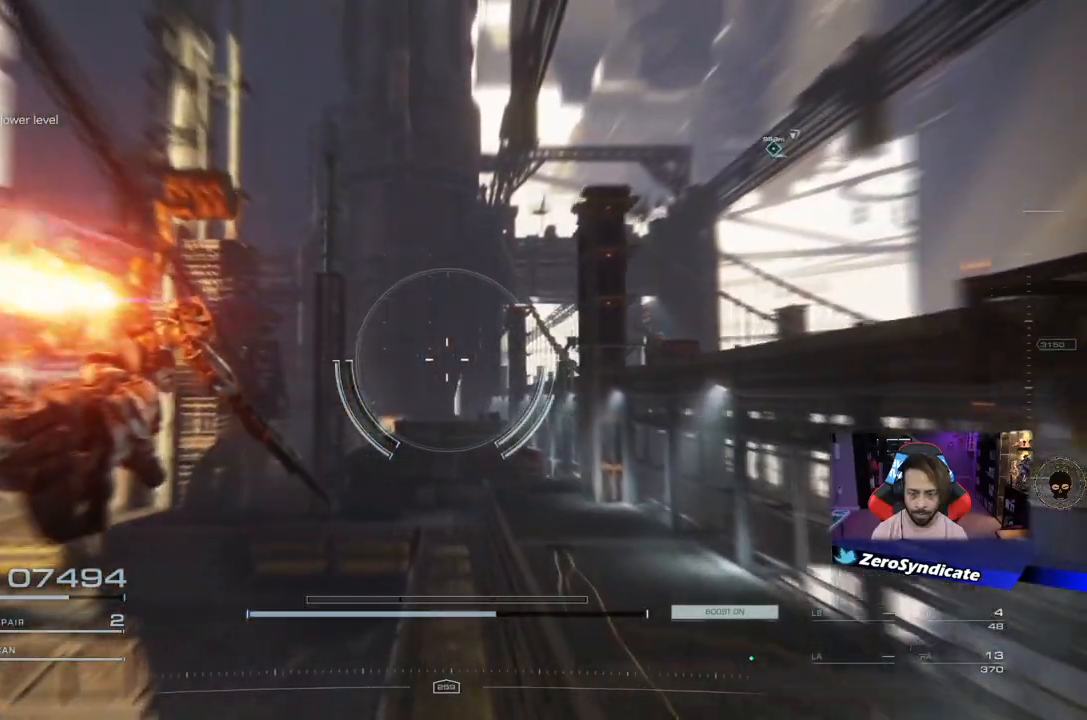
{"buttons": [], "left_stick": "center", "right_stick": "right", "events": []}
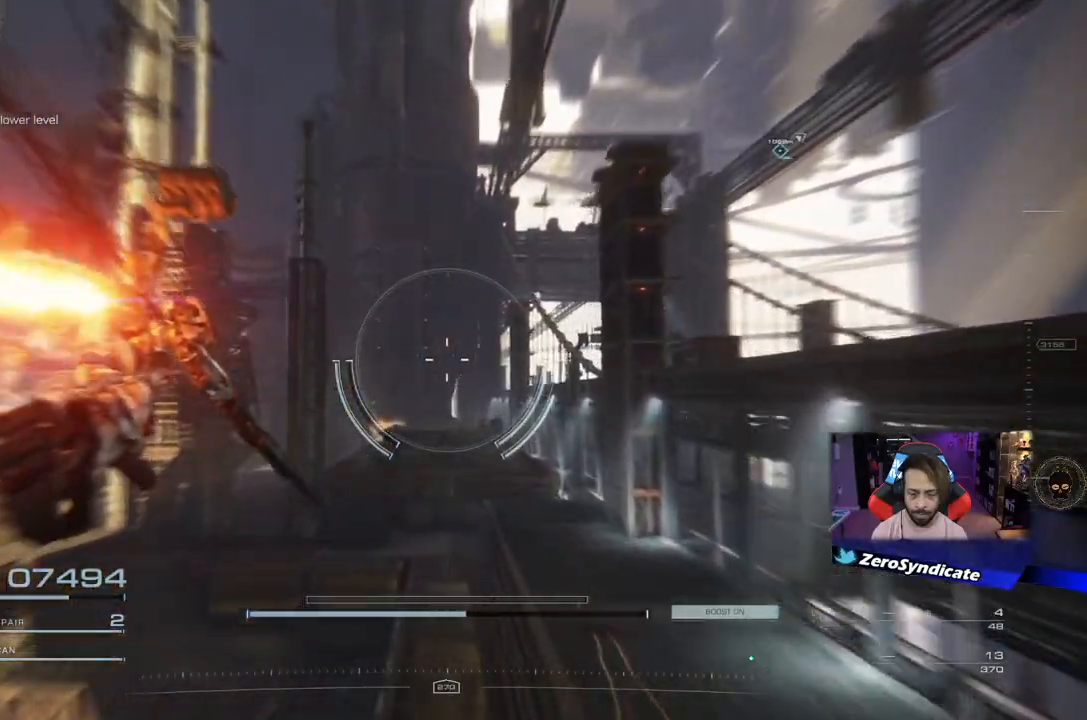
{"buttons": [], "left_stick": "center", "right_stick": "center", "events": [[100, "right_stick", "down-right"], [200, "right_stick", "down"], [400, "right_stick", "center"]]}
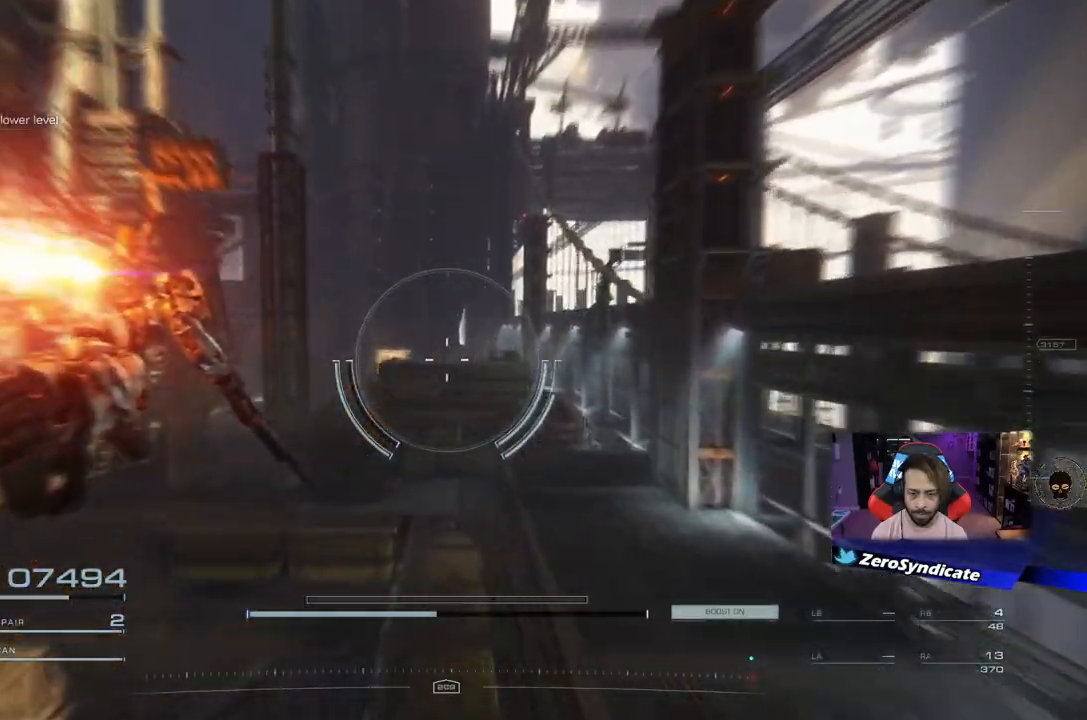
{"buttons": [], "left_stick": "center", "right_stick": "center", "events": []}
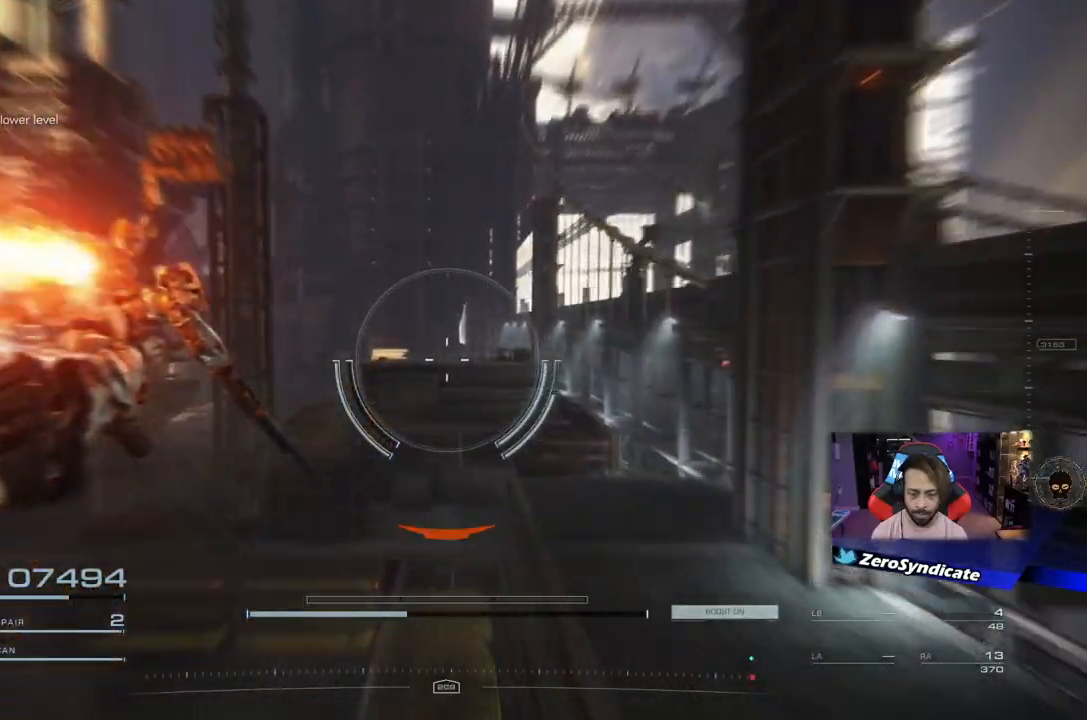
{"buttons": [], "left_stick": "center", "right_stick": "up-left", "events": [[150, "right_stick", "left"], [417, "right_stick", "up-left"]]}
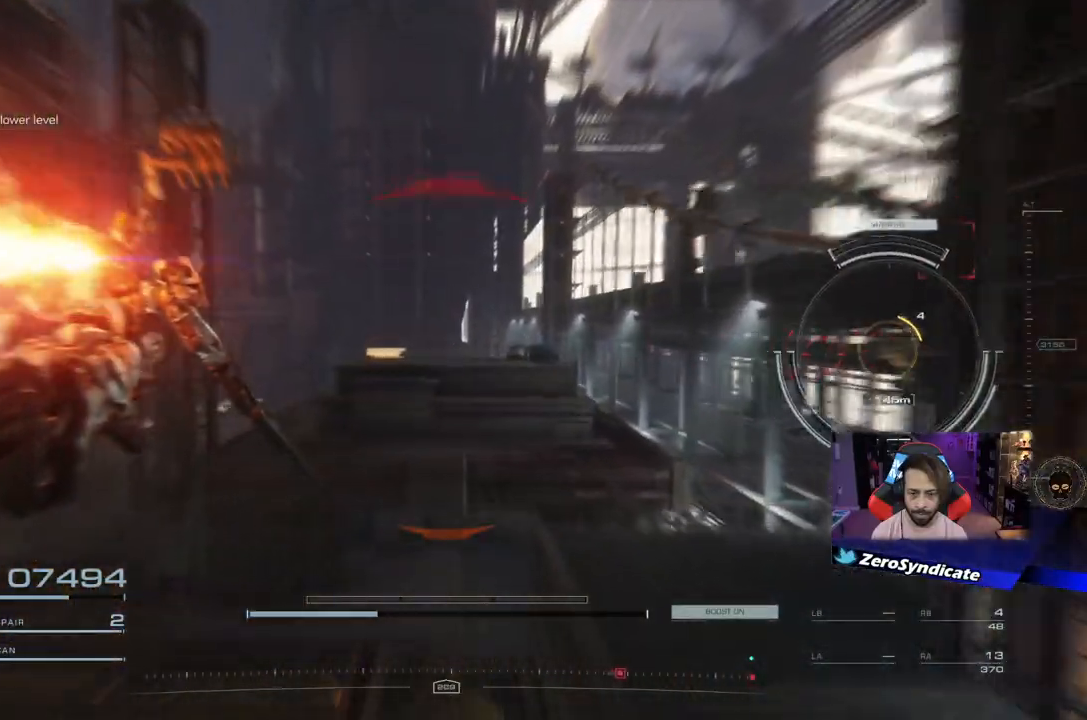
{"buttons": [], "left_stick": "left", "right_stick": "right", "events": [[33, "right_stick", "center"], [83, "right_stick", "right"], [317, "left_stick", "up-left"], [483, "left_stick", "left"]]}
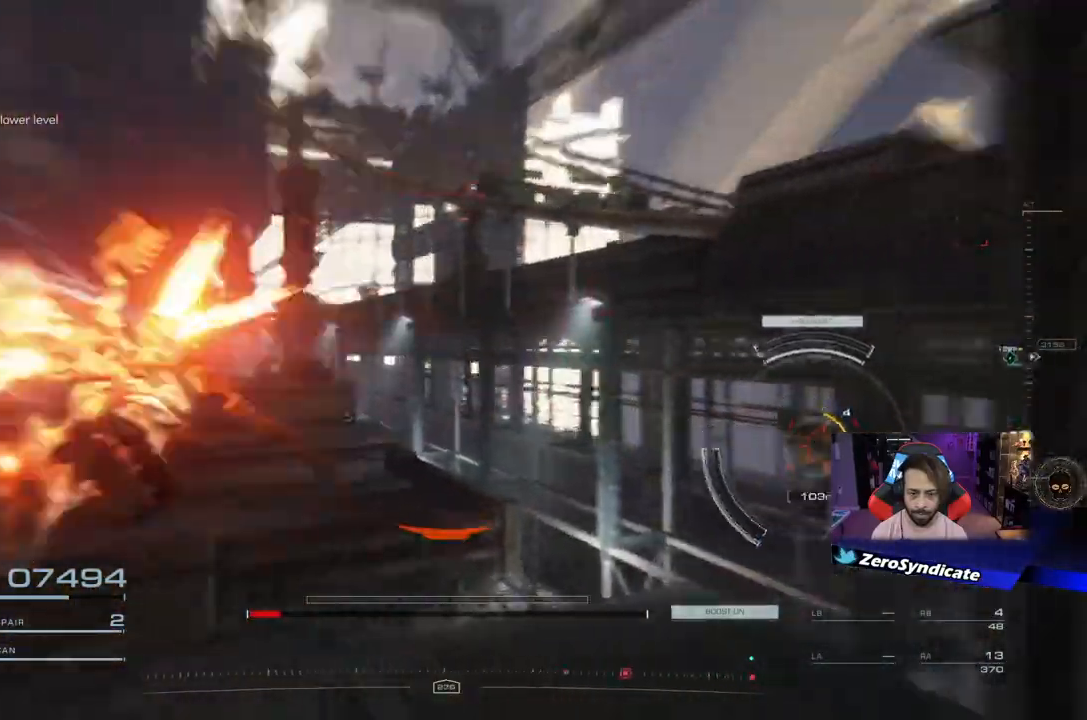
{"buttons": ["Y", "L2"], "left_stick": "up-left", "right_stick": "center", "events": [[33, "left_stick", "down-left"], [317, "L2", "down"], [333, "left_stick", "up-left"], [367, "right_stick", "center"], [467, "Y", "down"]]}
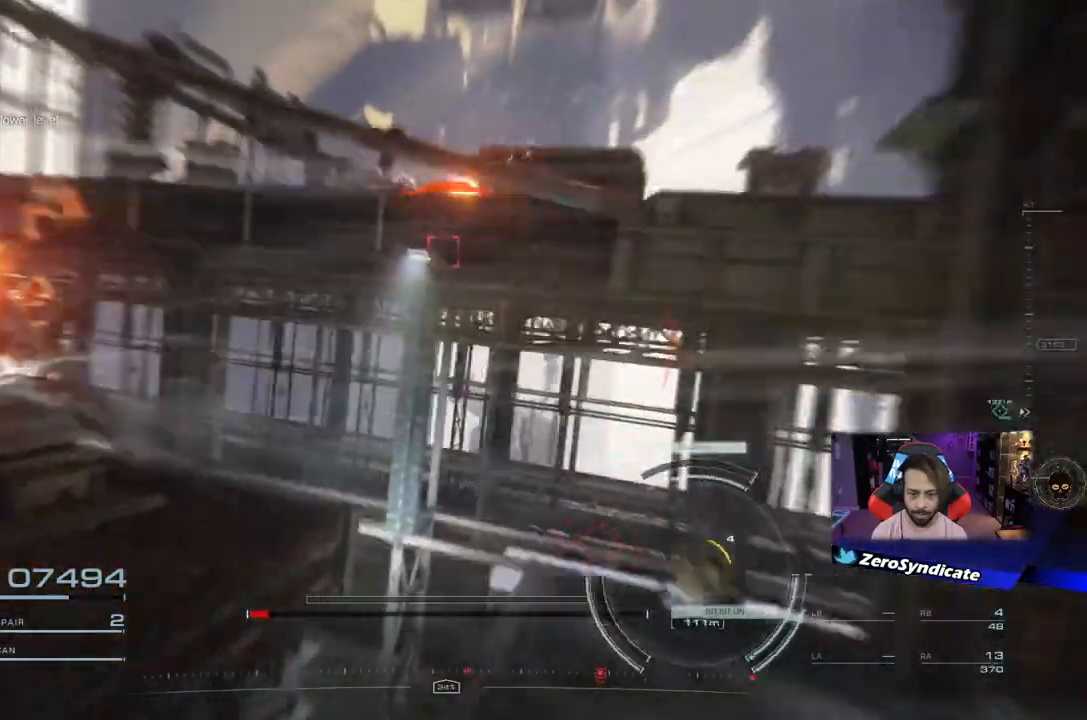
{"buttons": ["Y"], "left_stick": "left", "right_stick": "center", "events": [[433, "left_stick", "left"], [450, "L2", "up"]]}
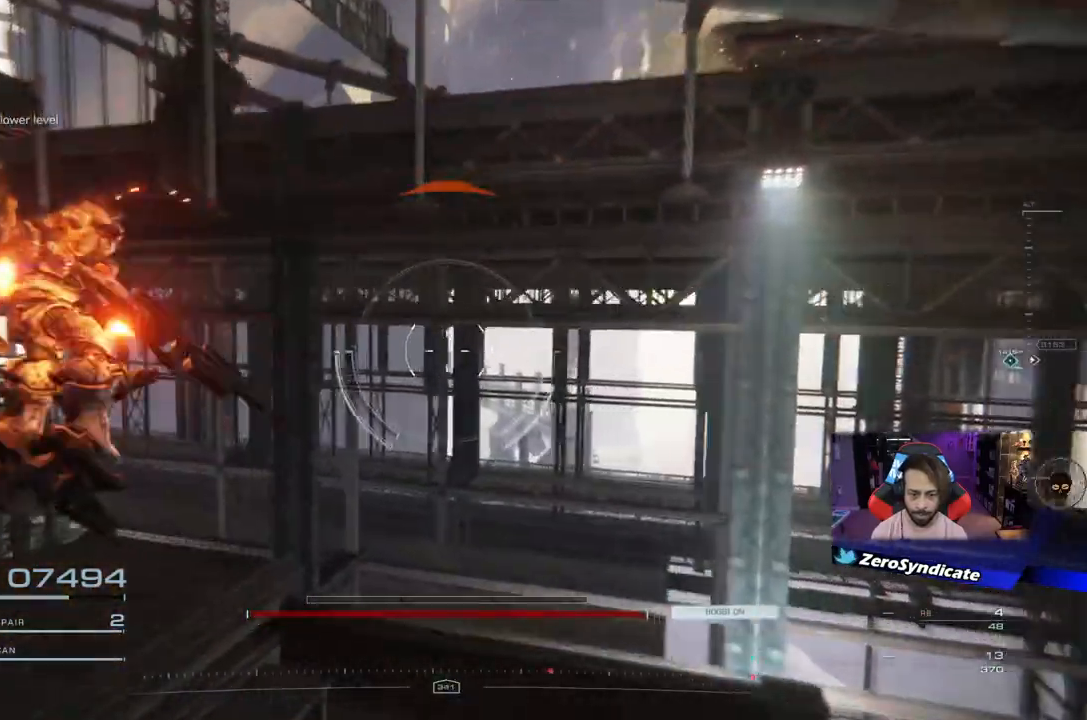
{"buttons": ["Y", "R2"], "left_stick": "down-left", "right_stick": "center", "events": [[67, "left_stick", "down-left"], [433, "R2", "down"]]}
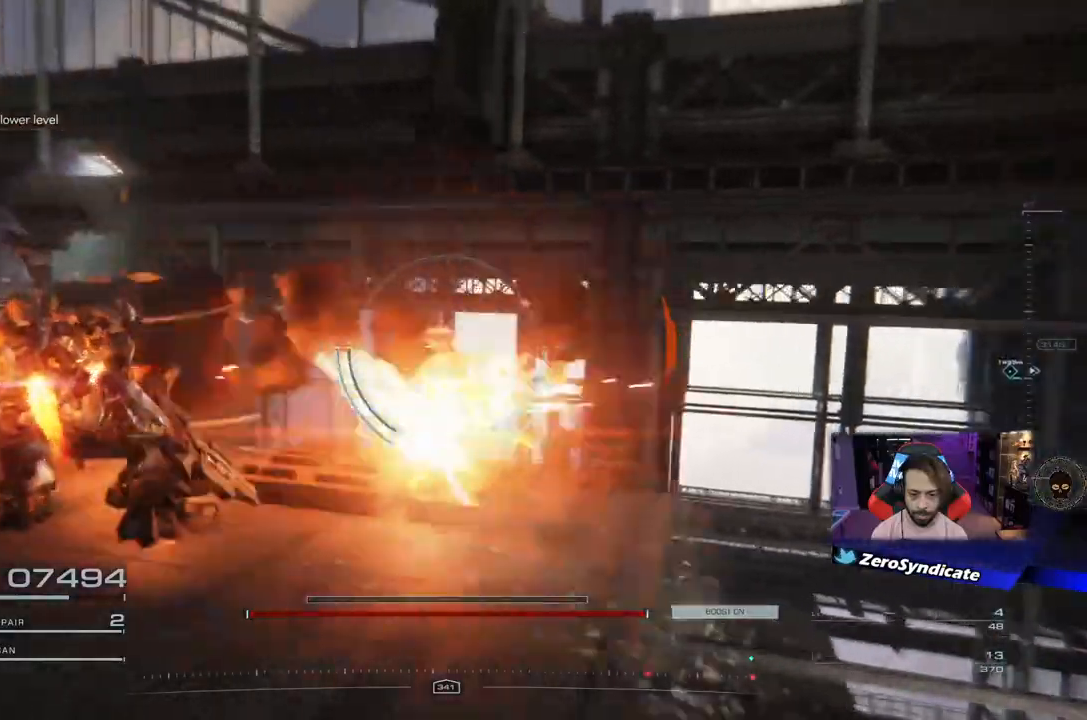
{"buttons": ["Y"], "left_stick": "center", "right_stick": "center", "events": [[167, "left_stick", "down"], [300, "R2", "up"], [500, "left_stick", "center"]]}